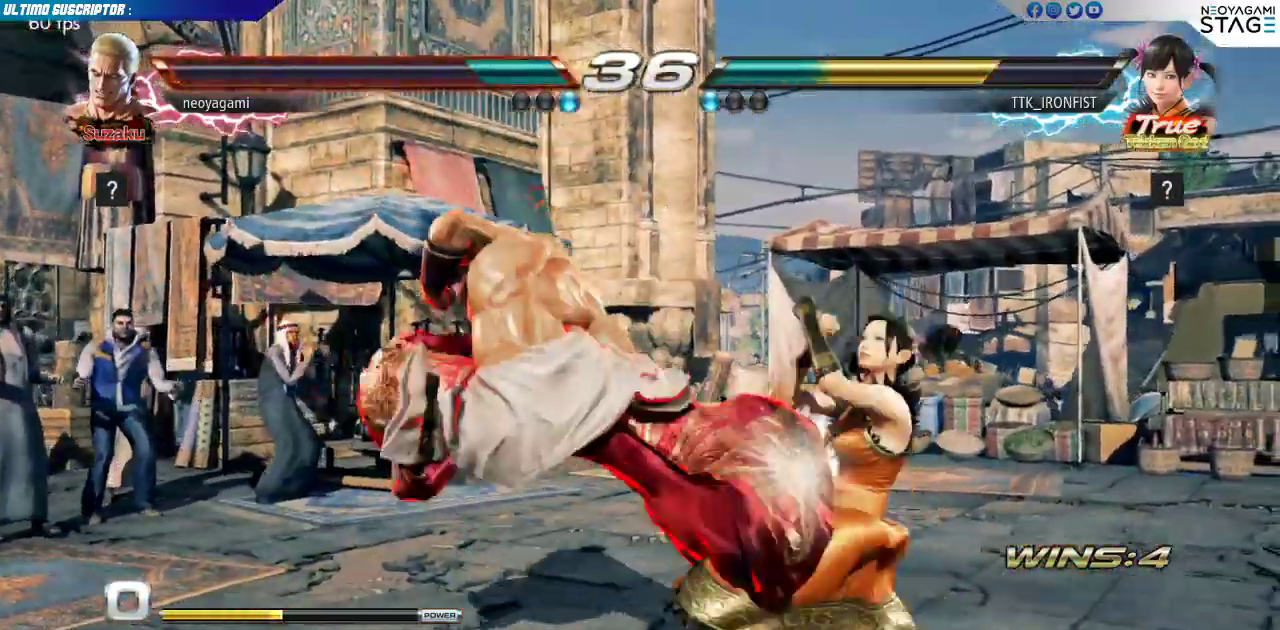
Gameplay with a controller (arcade stick); each line is a JSON object with the inputs held at the frame after it (dt_ms = milliseconds from this image to that frame). "events" lists button and stick changes between this image and that frame as [ms after this image, input, new state], when the widget could be followed in between. Not read: L3 R3.
{"dt_ms": 500, "buttons": [], "left_stick": "right", "events": [[133, "TRIANGLE", "down"], [183, "TRIANGLE", "up"], [317, "SQUARE", "down"], [317, "left_stick", "right"], [367, "SQUARE", "up"], [467, "SQUARE", "down"], [500, "SQUARE", "up"]]}
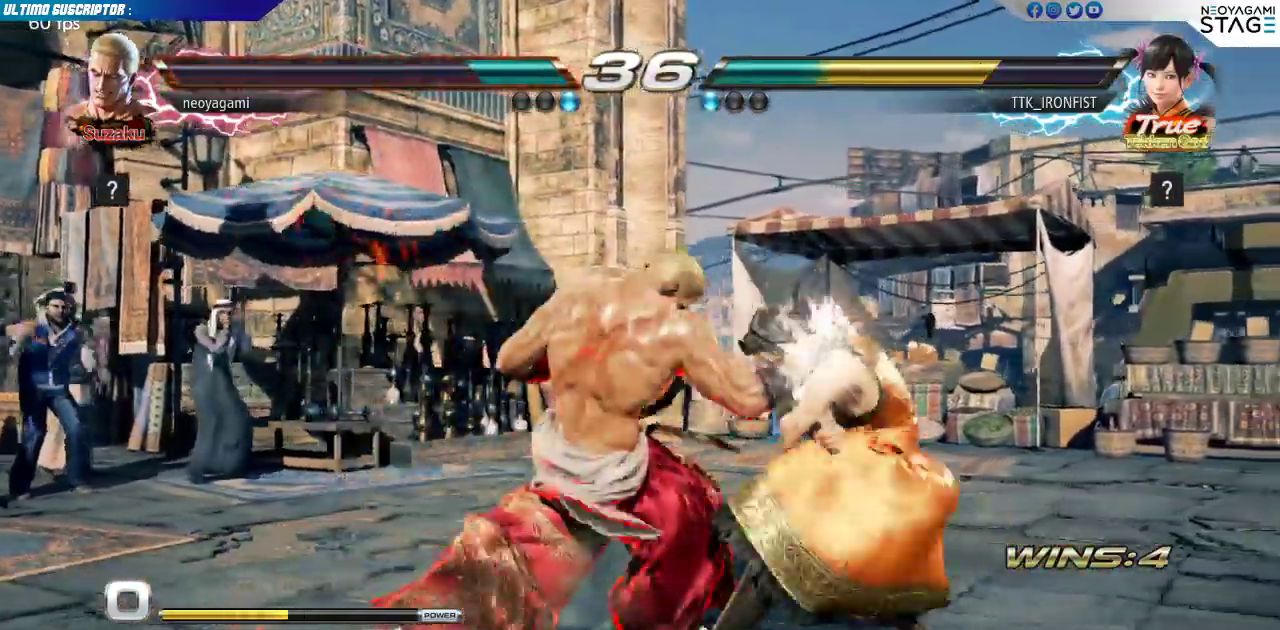
{"dt_ms": 500, "buttons": ["CIRCLE"], "left_stick": "left"}
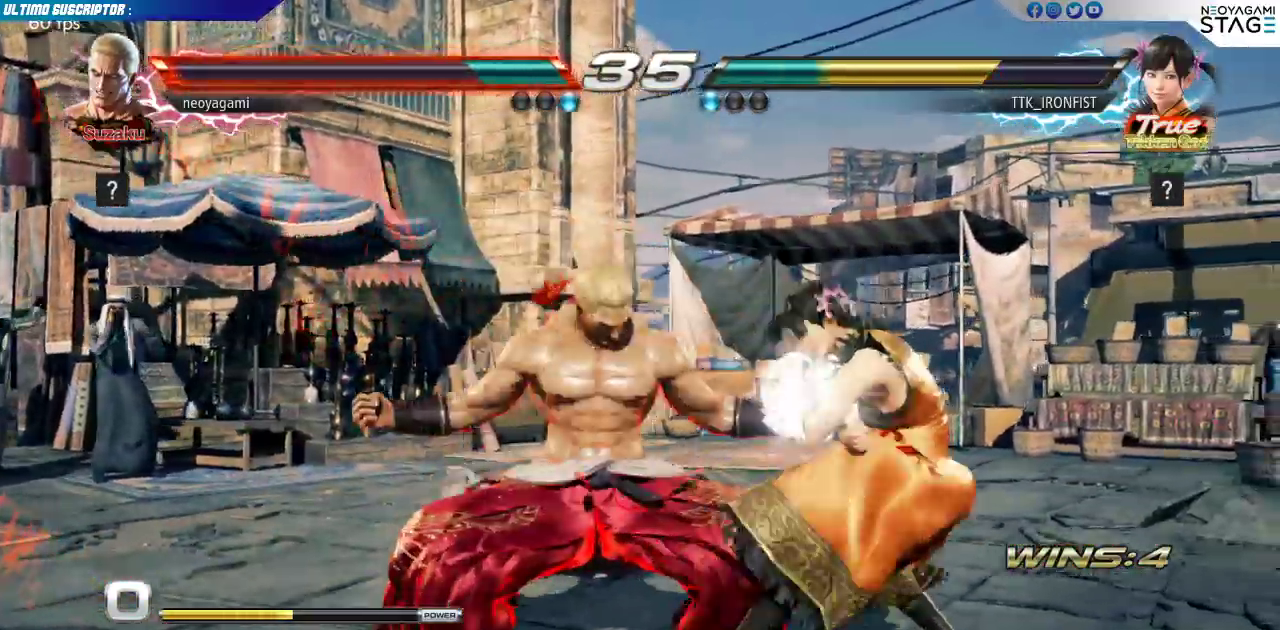
{"dt_ms": 1000, "buttons": [], "left_stick": "left"}
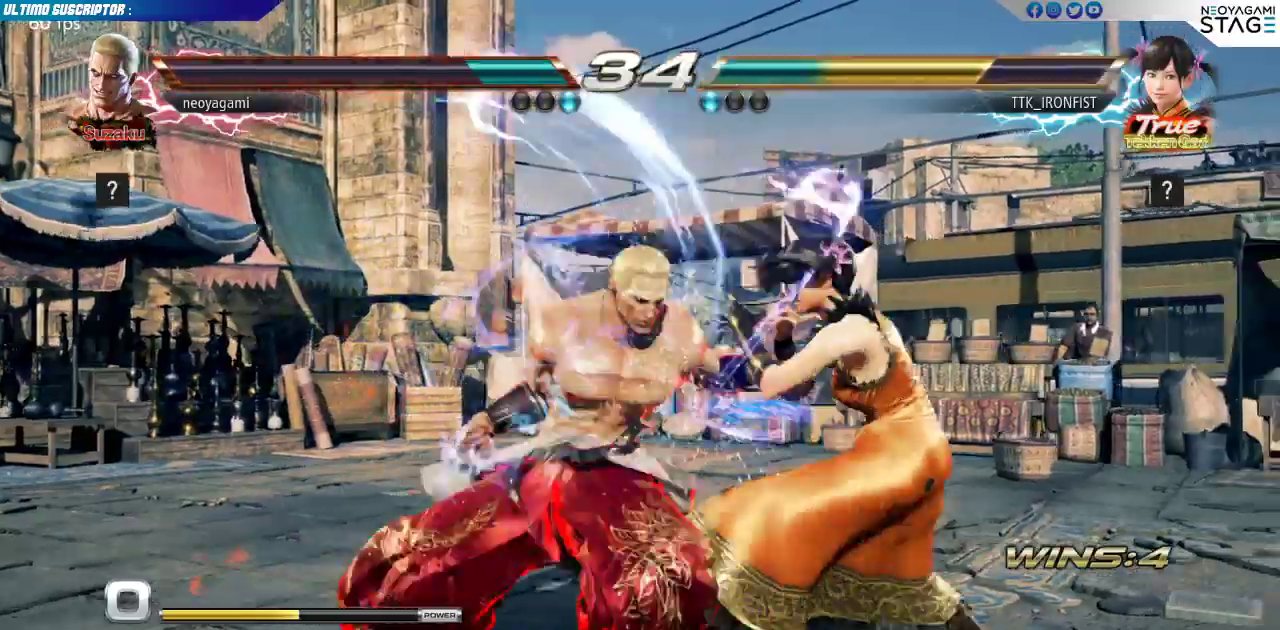
{"dt_ms": 500, "buttons": [], "left_stick": "left", "events": [[167, "left_stick", "center"], [367, "left_stick", "left"], [433, "left_stick", "center"], [500, "left_stick", "left"]]}
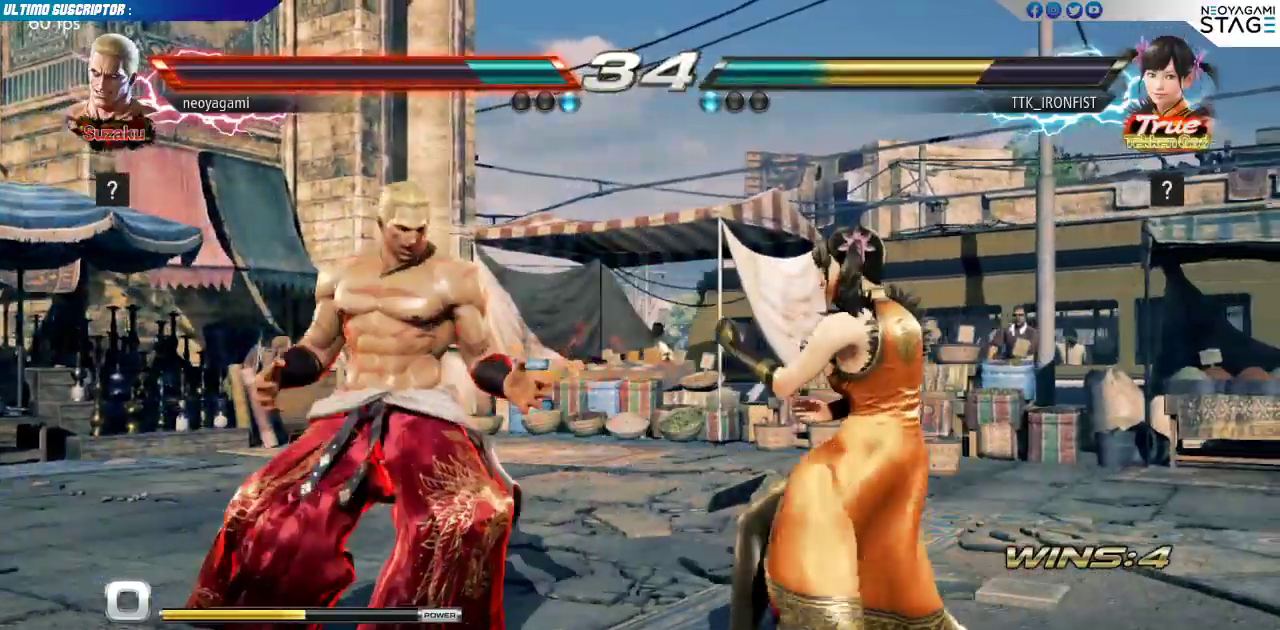
{"dt_ms": 500, "buttons": [], "left_stick": "left", "events": [[33, "left_stick", "center"], [100, "left_stick", "left"], [333, "left_stick", "down"], [417, "left_stick", "center"], [500, "left_stick", "left"]]}
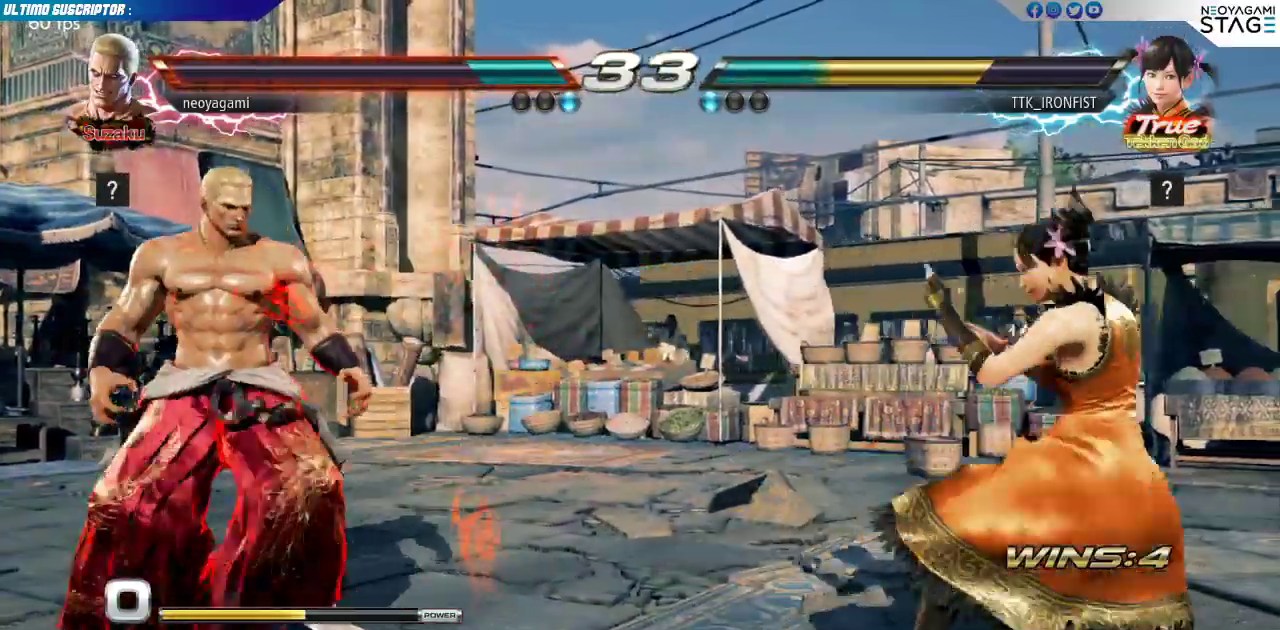
{"dt_ms": 500, "buttons": [], "left_stick": "left", "events": [[50, "left_stick", "center"], [150, "left_stick", "down"], [217, "left_stick", "right"], [233, "SQUARE", "down"], [267, "left_stick", "center"], [300, "SQUARE", "up"], [433, "left_stick", "left"]]}
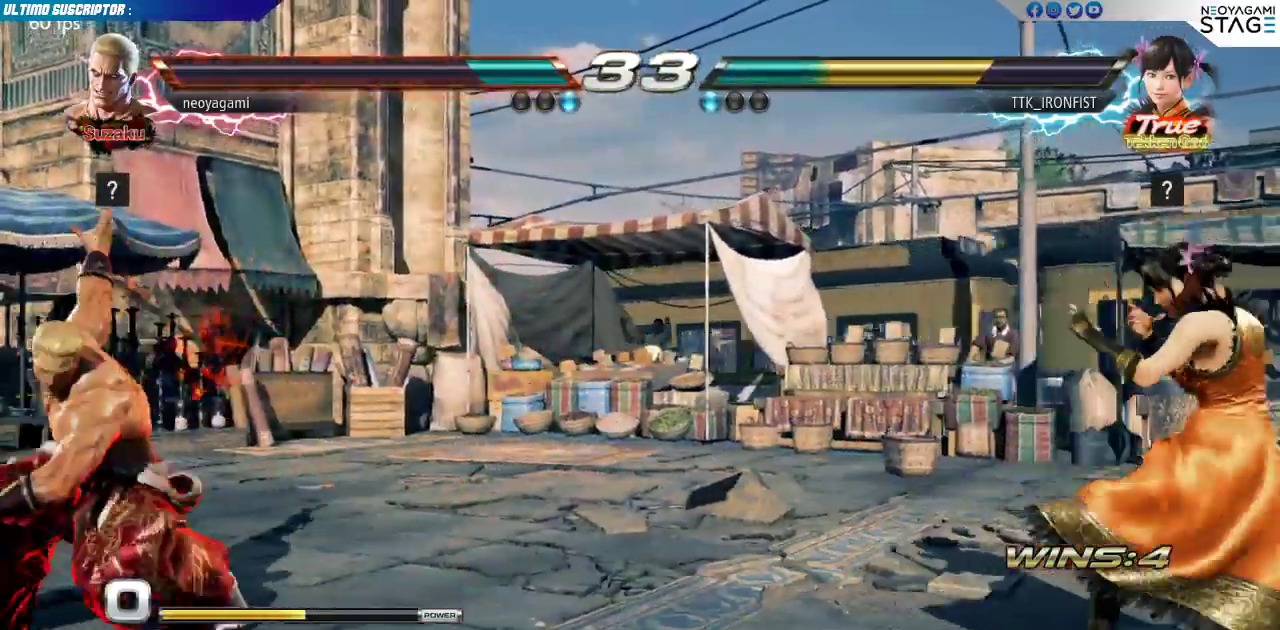
{"dt_ms": 500, "buttons": [], "left_stick": "center", "events": [[200, "left_stick", "center"]]}
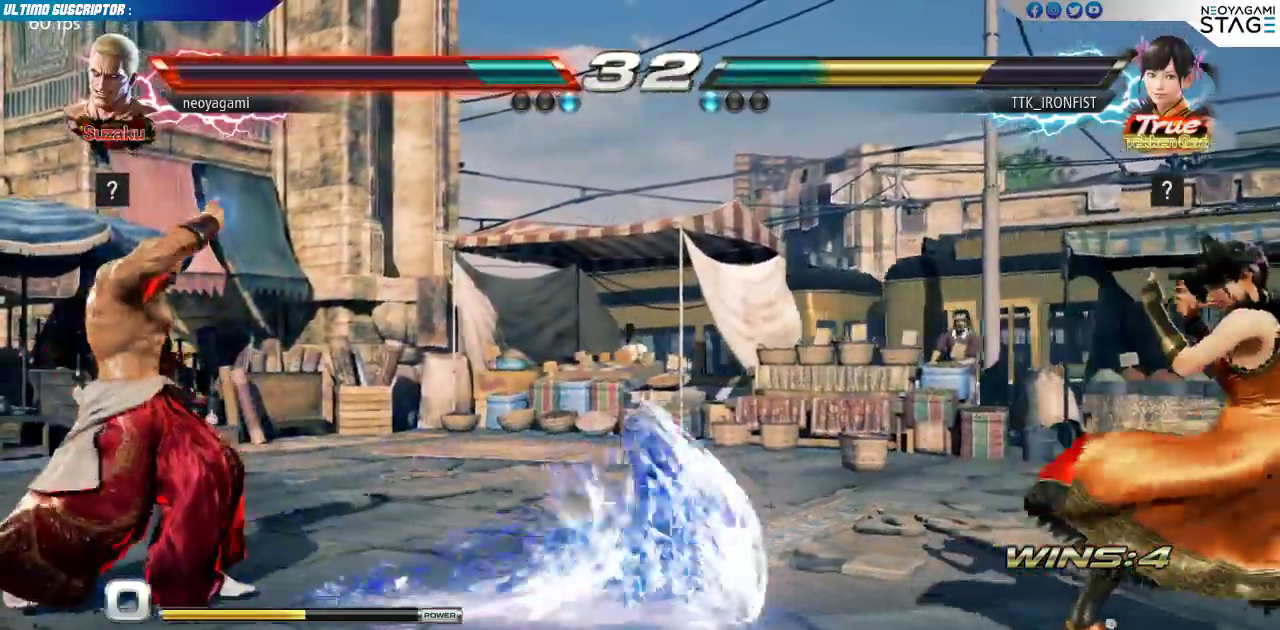
{"dt_ms": 1000, "buttons": [], "left_stick": "left"}